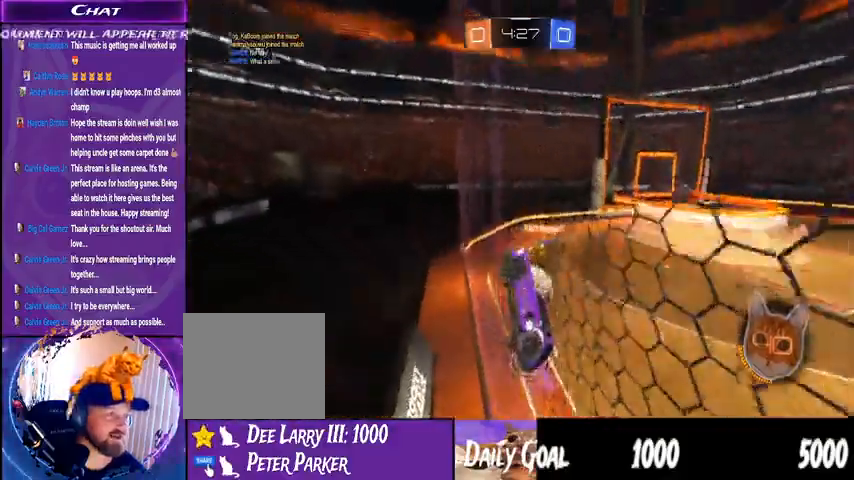
Gameplay with a controller (PlayStation layout); each line is a JSON object with the inputs held at the frame after it (dt_ms = milliseconds from this image to that frame). "events" lists button and stick changes between this image and that frame as [ms after this image, input, new state], when the widget could be followed in between. Not read: HOME L1 R1.
{"dt_ms": 500, "buttons": ["R2"], "left_stick": "right", "right_stick": "center", "events": []}
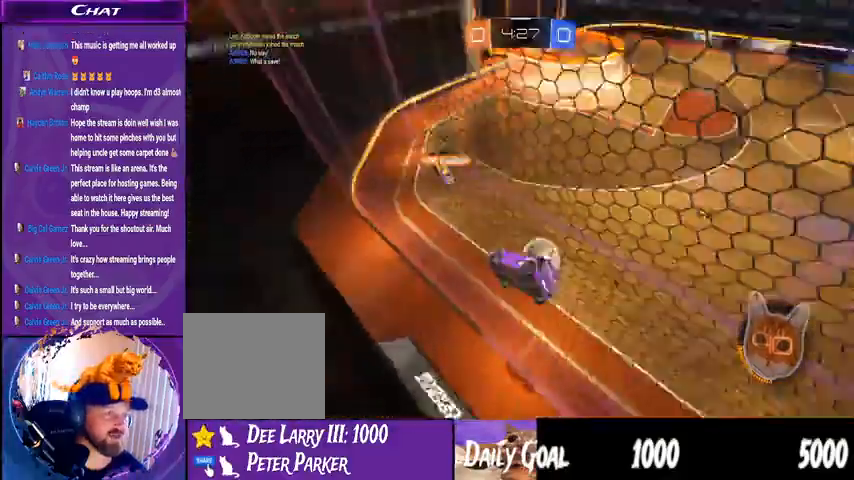
{"dt_ms": 500, "buttons": ["TRIANGLE", "R2"], "left_stick": "center", "right_stick": "center", "events": [[100, "left_stick", "center"], [400, "TRIANGLE", "down"]]}
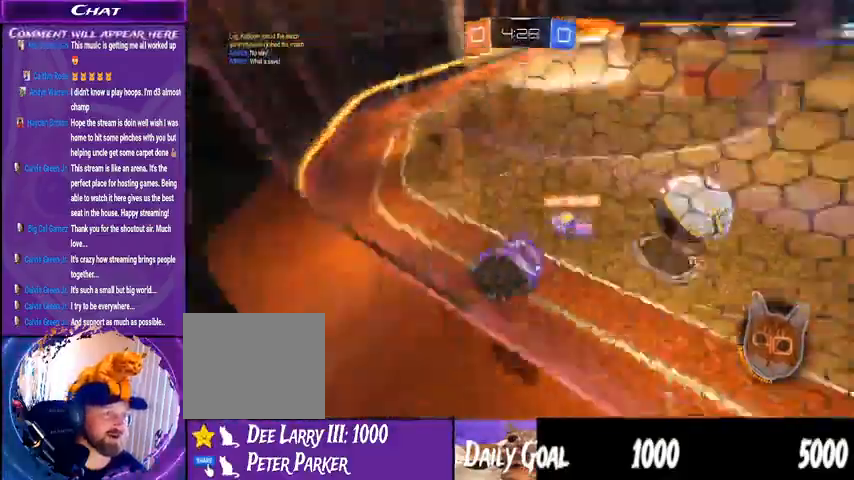
{"dt_ms": 500, "buttons": ["TRIANGLE", "R2"], "left_stick": "right", "right_stick": "center", "events": [[100, "left_stick", "down-left"], [200, "left_stick", "center"], [233, "TRIANGLE", "up"], [333, "left_stick", "right"], [433, "TRIANGLE", "down"]]}
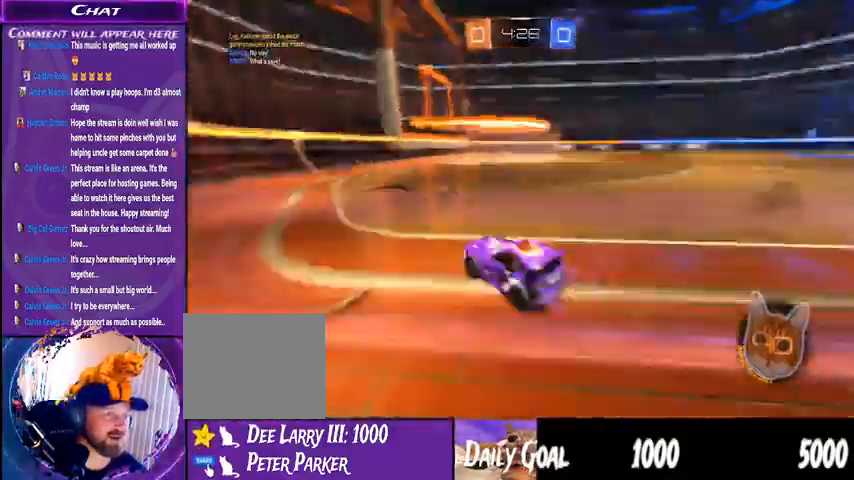
{"dt_ms": 1000, "buttons": ["R2"], "left_stick": "center", "right_stick": "center"}
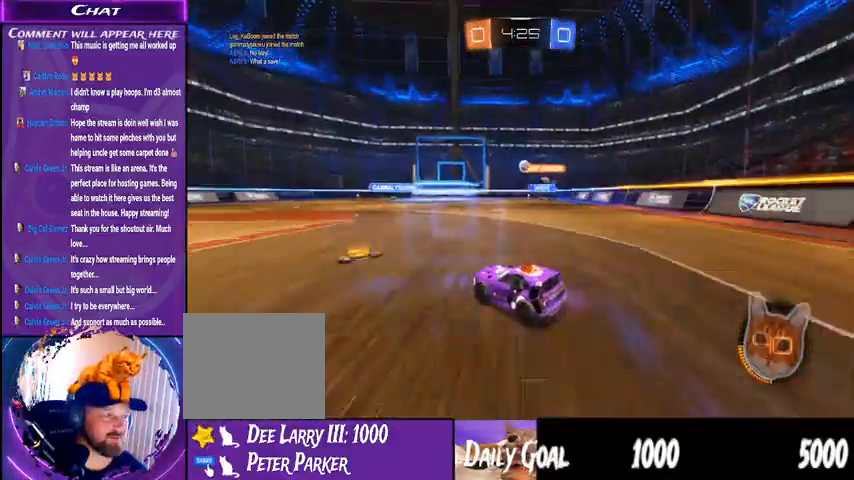
{"dt_ms": 1000, "buttons": ["R2"], "left_stick": "down-left", "right_stick": "center"}
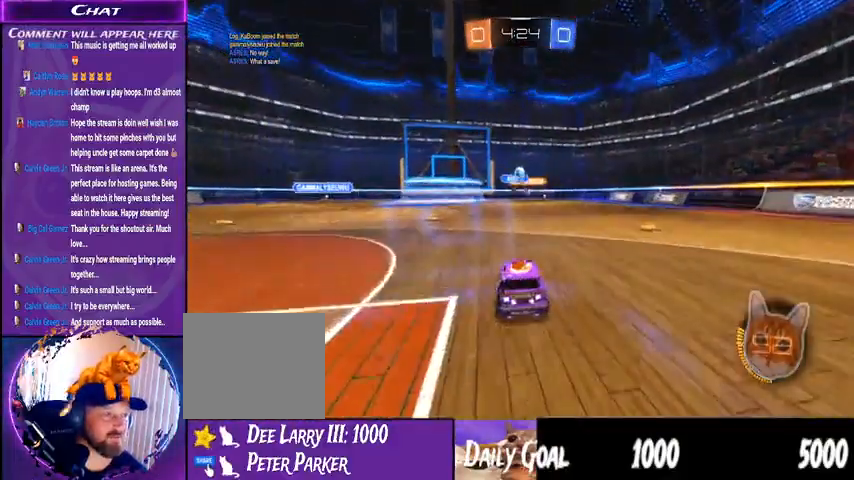
{"dt_ms": 500, "buttons": ["R2"], "left_stick": "left", "right_stick": "center", "events": [[167, "left_stick", "center"], [367, "left_stick", "left"]]}